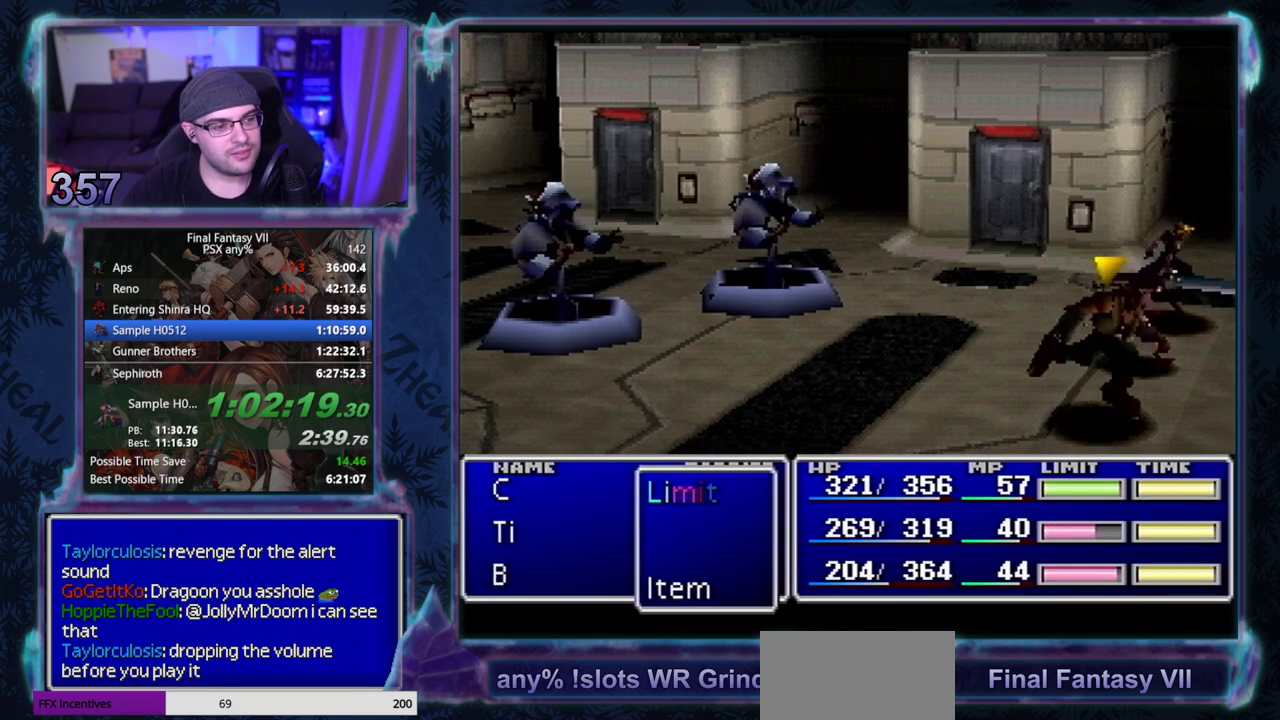
Gameplay with a controller (PlayStation layout); each line is a JSON object with the inputs held at the frame after it. "events" lists button and stick changes between this image and that frame as [ms after this image, input, new state], when the widget could be followed in between. Not read: L3 R3 right_stick.
{"buttons": ["TRIANGLE", "L1", "R1"], "left_stick": "center", "events": [[67, "TRIANGLE", "up"], [150, "TRIANGLE", "down"], [233, "TRIANGLE", "up"], [300, "TRIANGLE", "down"], [383, "TRIANGLE", "up"], [483, "TRIANGLE", "down"]]}
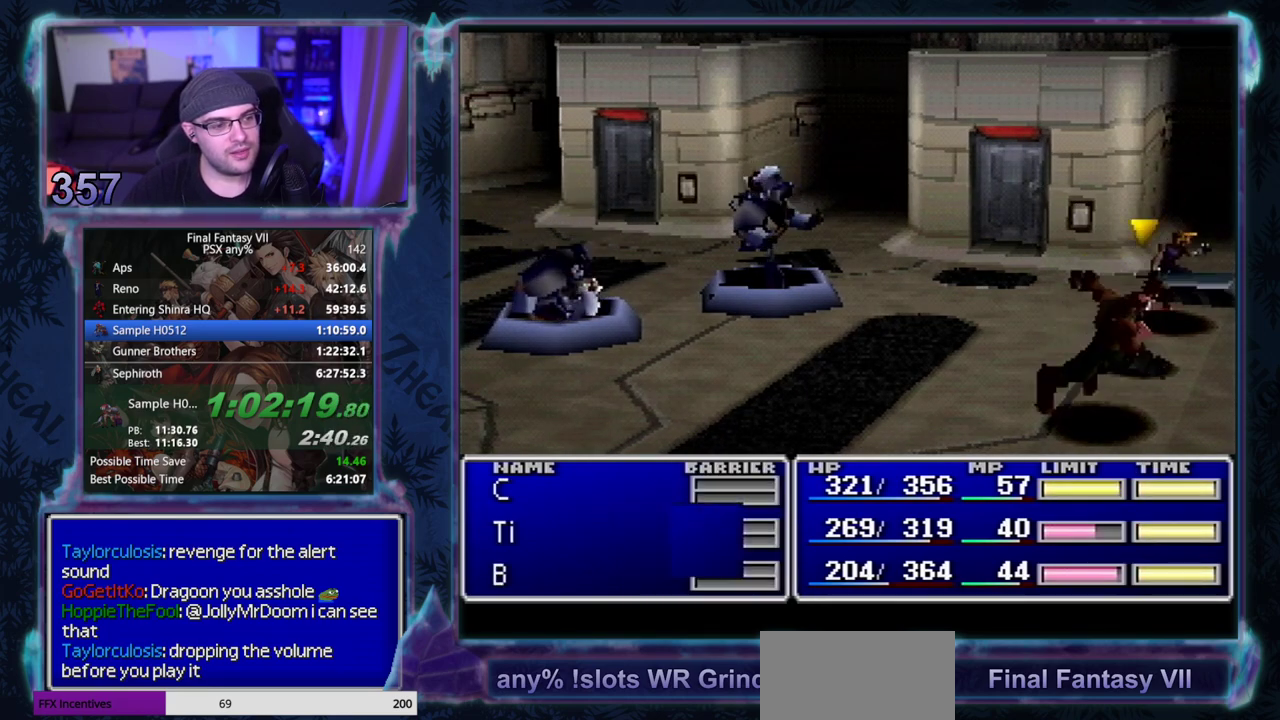
{"buttons": ["L1", "R1"], "left_stick": "center", "events": [[67, "TRIANGLE", "up"], [167, "TRIANGLE", "down"], [233, "TRIANGLE", "up"], [333, "TRIANGLE", "down"], [433, "TRIANGLE", "up"]]}
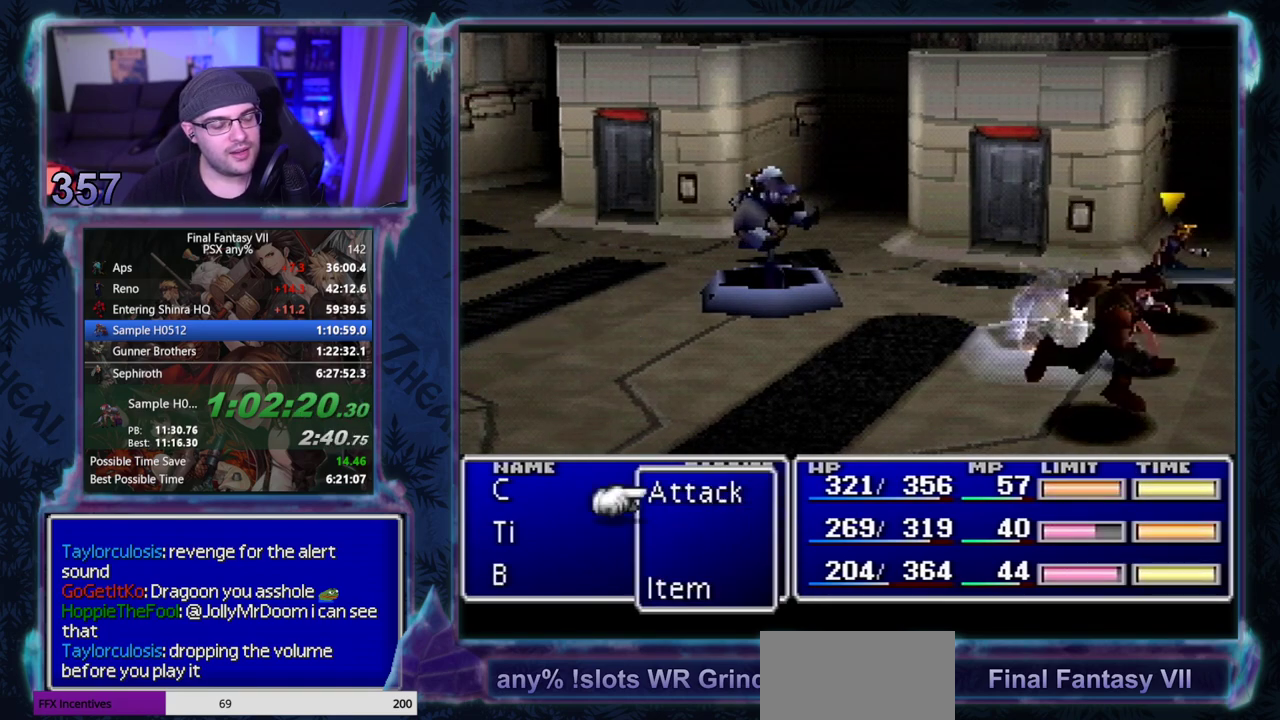
{"buttons": ["L1", "R1"], "left_stick": "center", "events": [[17, "TRIANGLE", "down"], [100, "TRIANGLE", "up"], [200, "TRIANGLE", "down"], [267, "TRIANGLE", "up"], [350, "TRIANGLE", "down"], [450, "TRIANGLE", "up"]]}
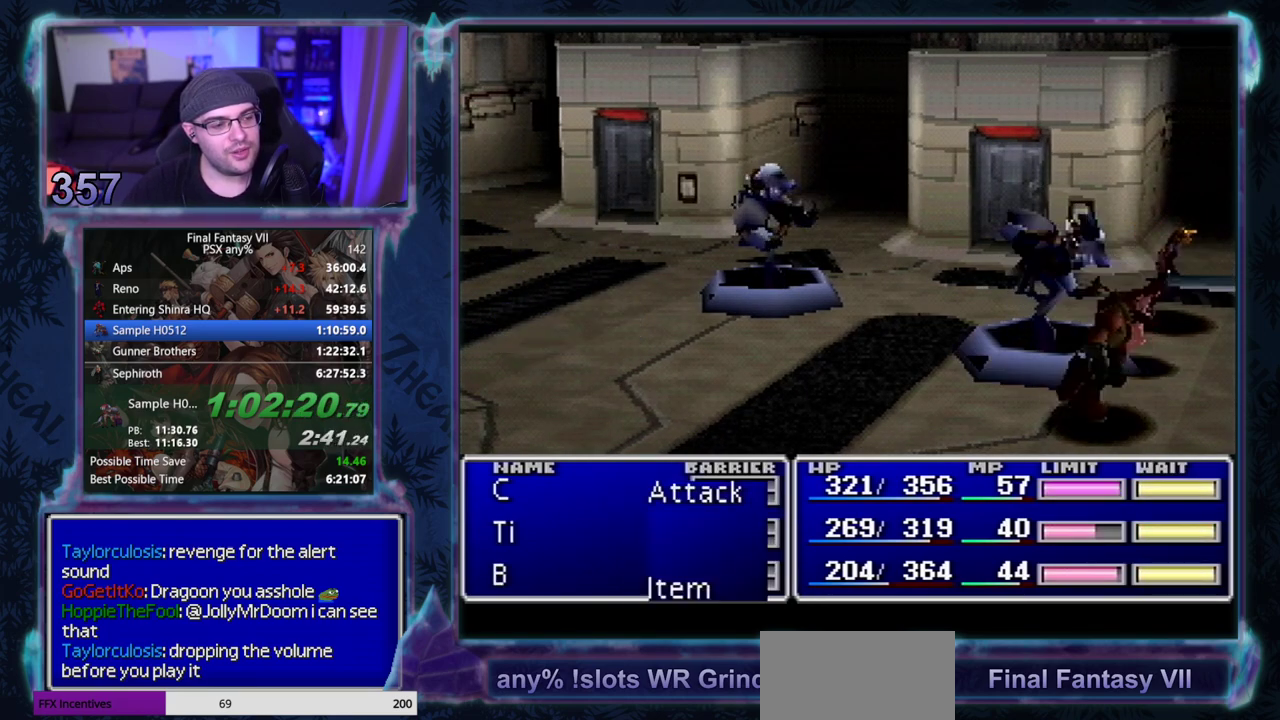
{"buttons": ["L1", "R1"], "left_stick": "center", "events": [[17, "TRIANGLE", "down"], [117, "TRIANGLE", "up"], [217, "TRIANGLE", "down"], [300, "TRIANGLE", "up"], [400, "TRIANGLE", "down"], [483, "TRIANGLE", "up"]]}
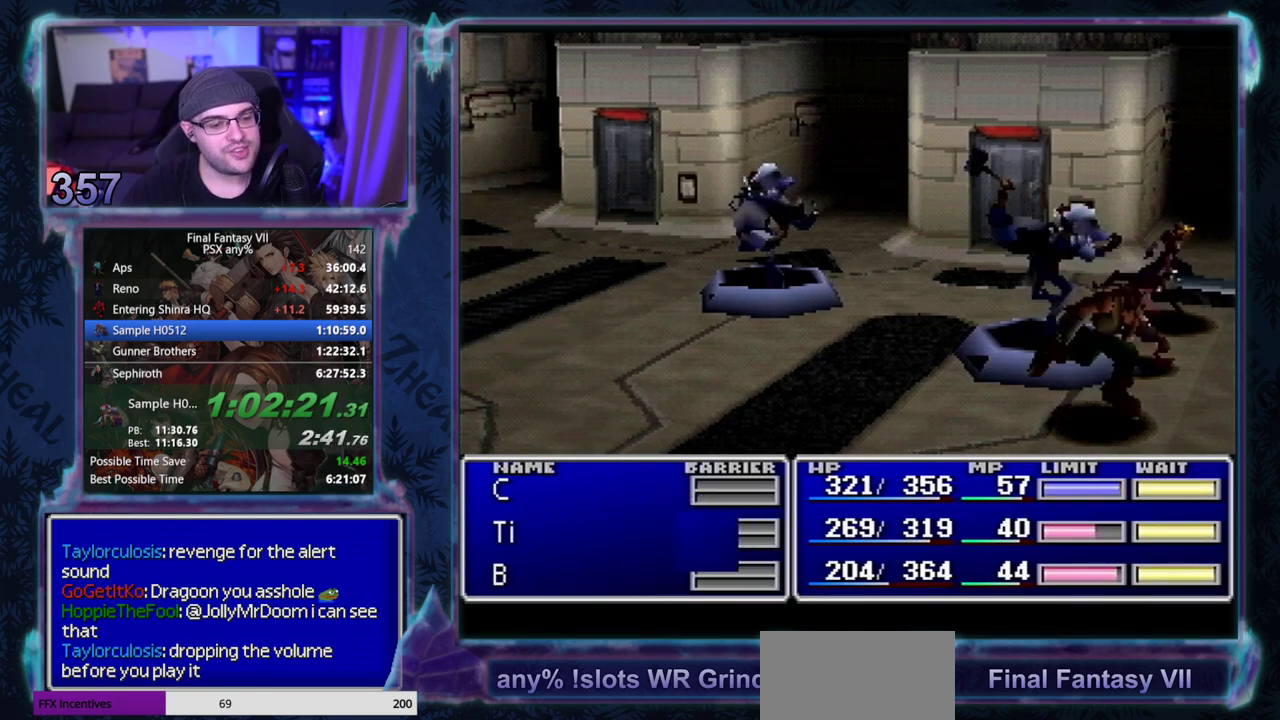
{"buttons": ["TRIANGLE", "L1", "R1"], "left_stick": "center", "events": [[67, "TRIANGLE", "down"], [183, "TRIANGLE", "up"], [250, "TRIANGLE", "down"], [367, "TRIANGLE", "up"], [450, "TRIANGLE", "down"]]}
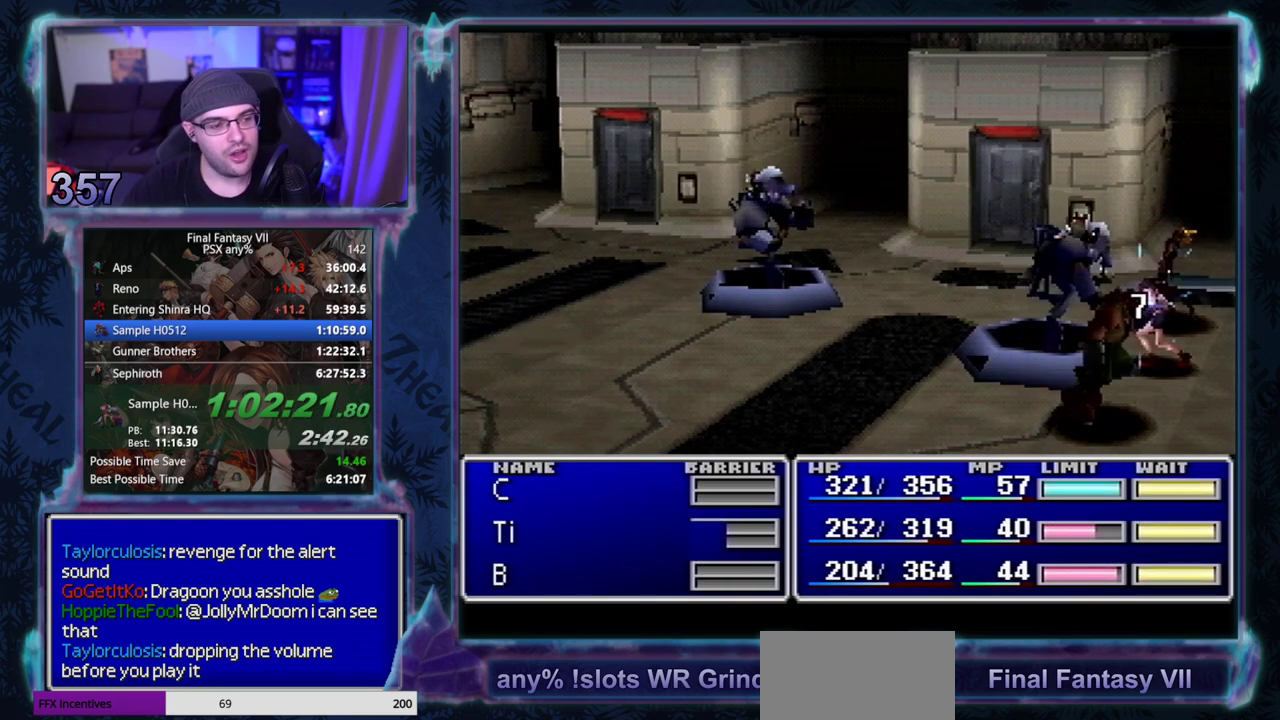
{"buttons": ["TRIANGLE", "L1", "R1"], "left_stick": "center", "events": [[50, "TRIANGLE", "up"], [117, "TRIANGLE", "down"], [233, "TRIANGLE", "up"], [317, "TRIANGLE", "down"], [433, "TRIANGLE", "up"], [500, "TRIANGLE", "down"]]}
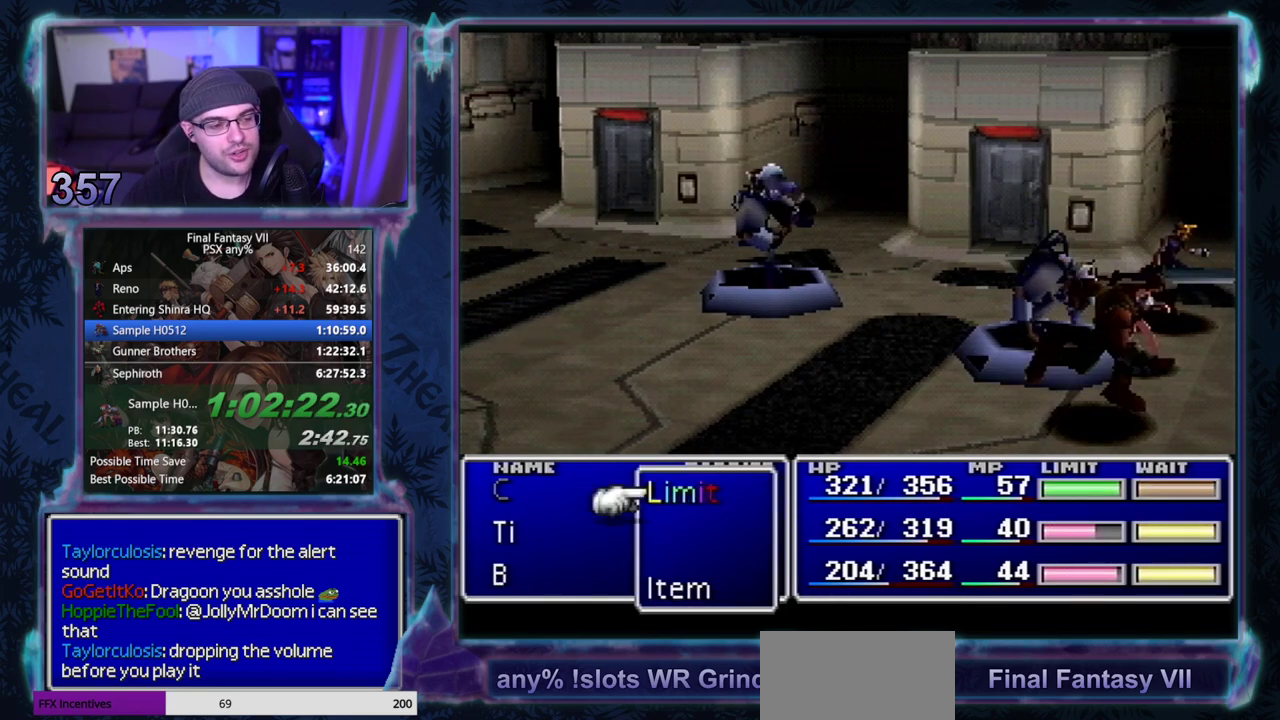
{"buttons": ["L1", "R1"], "left_stick": "center", "events": [[133, "TRIANGLE", "up"], [217, "TRIANGLE", "down"], [300, "TRIANGLE", "up"], [400, "TRIANGLE", "down"], [483, "TRIANGLE", "up"]]}
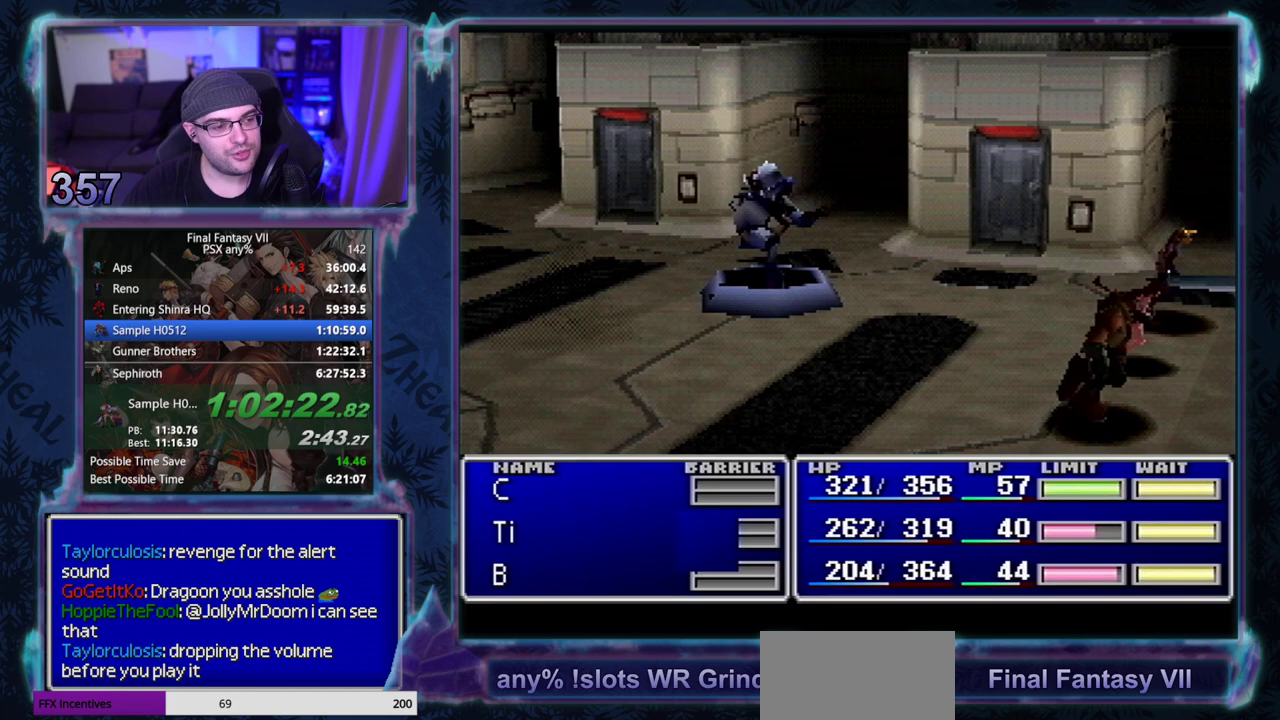
{"buttons": ["TRIANGLE", "L1", "R1"], "left_stick": "center", "events": [[83, "TRIANGLE", "down"], [183, "TRIANGLE", "up"], [267, "TRIANGLE", "down"], [350, "TRIANGLE", "up"], [433, "TRIANGLE", "down"]]}
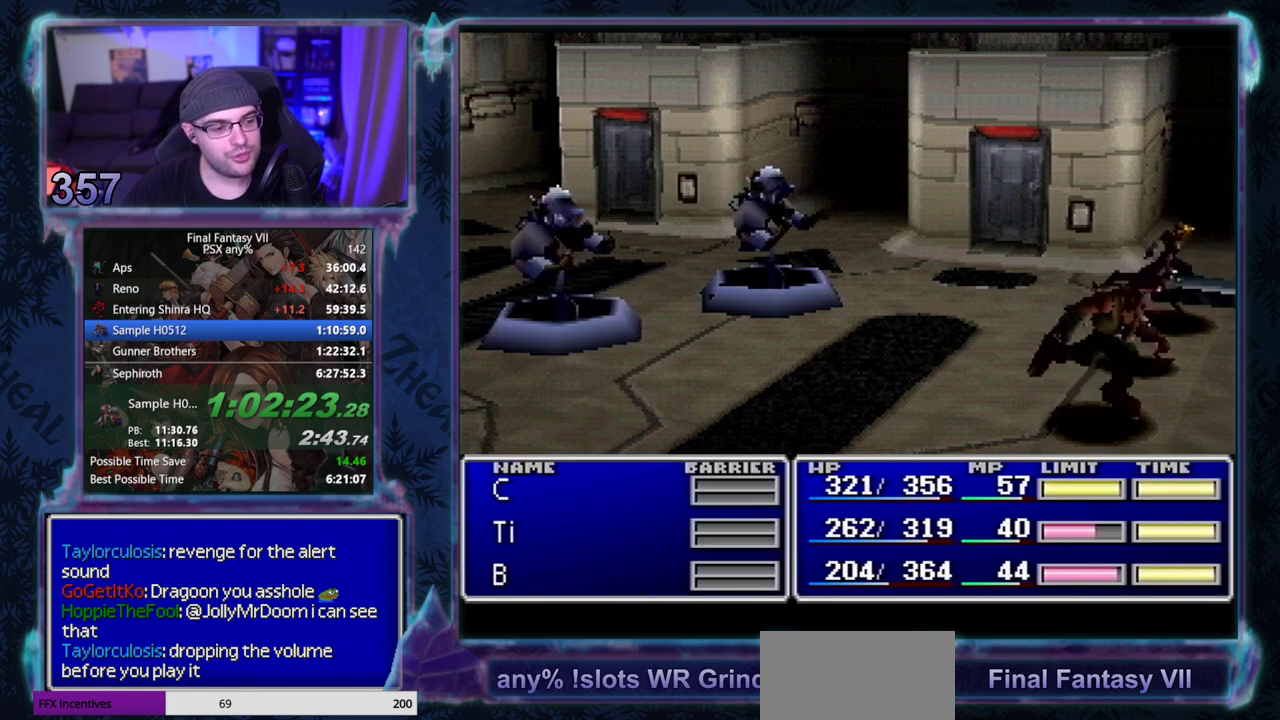
{"buttons": ["TRIANGLE", "L1", "R1"], "left_stick": "center", "events": [[33, "TRIANGLE", "up"], [100, "TRIANGLE", "down"], [200, "TRIANGLE", "up"], [267, "TRIANGLE", "down"], [367, "TRIANGLE", "up"], [433, "TRIANGLE", "down"]]}
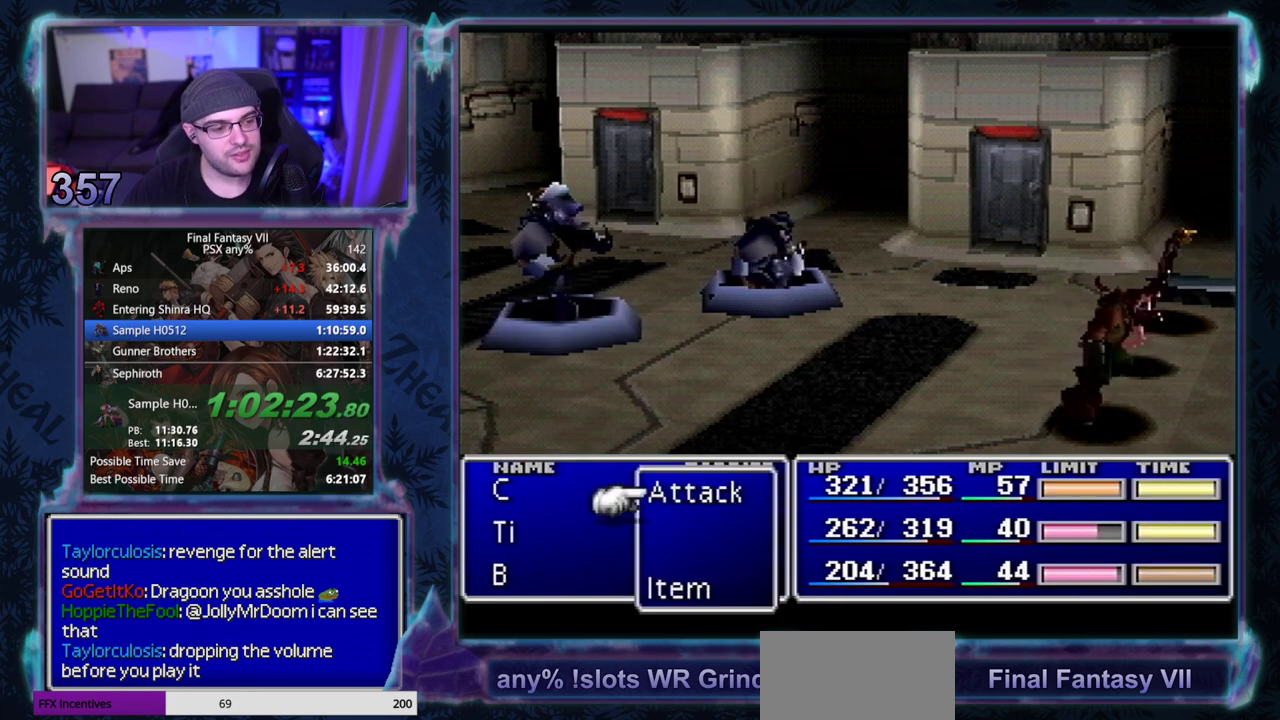
{"buttons": ["TRIANGLE", "L1", "R1"], "left_stick": "center", "events": [[33, "TRIANGLE", "up"], [100, "TRIANGLE", "down"], [200, "TRIANGLE", "up"], [267, "TRIANGLE", "down"], [367, "TRIANGLE", "up"], [450, "TRIANGLE", "down"]]}
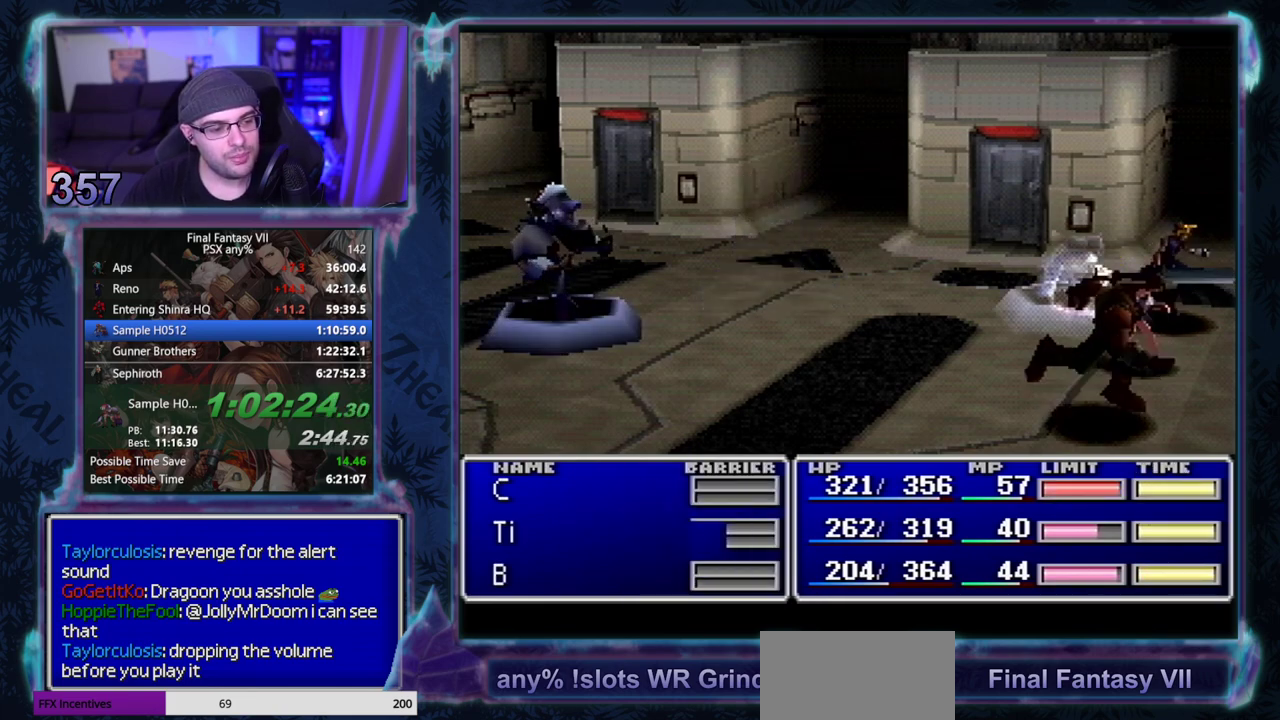
{"buttons": ["TRIANGLE", "L1", "R1"], "left_stick": "center", "events": [[33, "TRIANGLE", "up"], [100, "TRIANGLE", "down"], [183, "TRIANGLE", "up"], [283, "TRIANGLE", "down"], [350, "TRIANGLE", "up"], [433, "TRIANGLE", "down"]]}
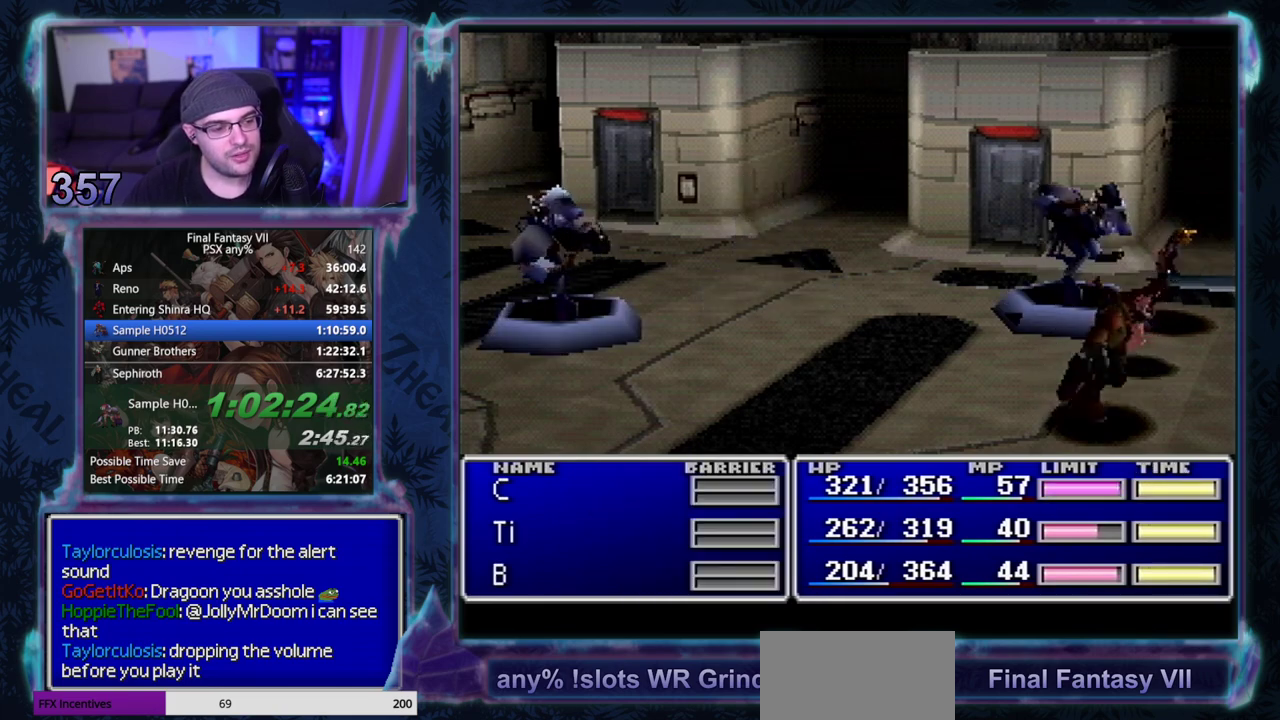
{"buttons": ["TRIANGLE", "L1", "R1"], "left_stick": "center", "events": [[17, "TRIANGLE", "up"], [100, "TRIANGLE", "down"], [183, "TRIANGLE", "up"], [283, "TRIANGLE", "down"], [367, "TRIANGLE", "up"], [417, "TRIANGLE", "down"]]}
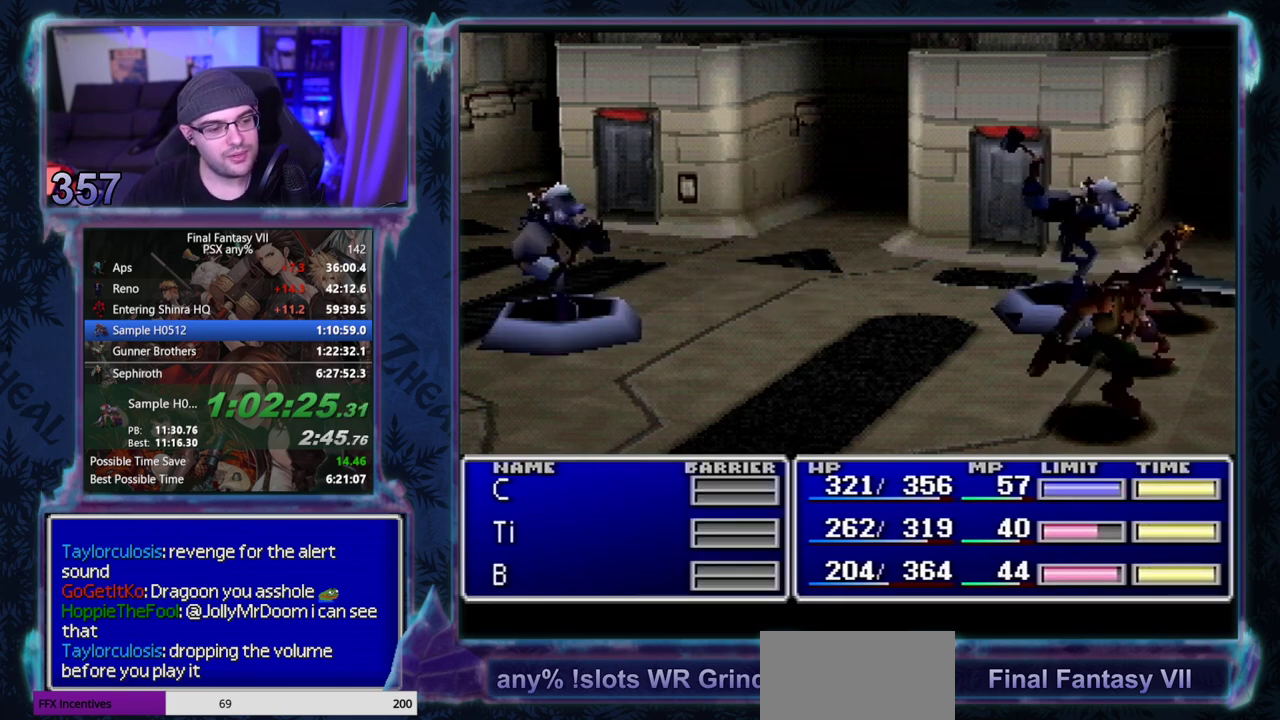
{"buttons": ["TRIANGLE", "L1", "R1"], "left_stick": "center", "events": [[33, "TRIANGLE", "up"], [100, "TRIANGLE", "down"], [200, "TRIANGLE", "up"], [283, "TRIANGLE", "down"], [383, "TRIANGLE", "up"], [467, "TRIANGLE", "down"]]}
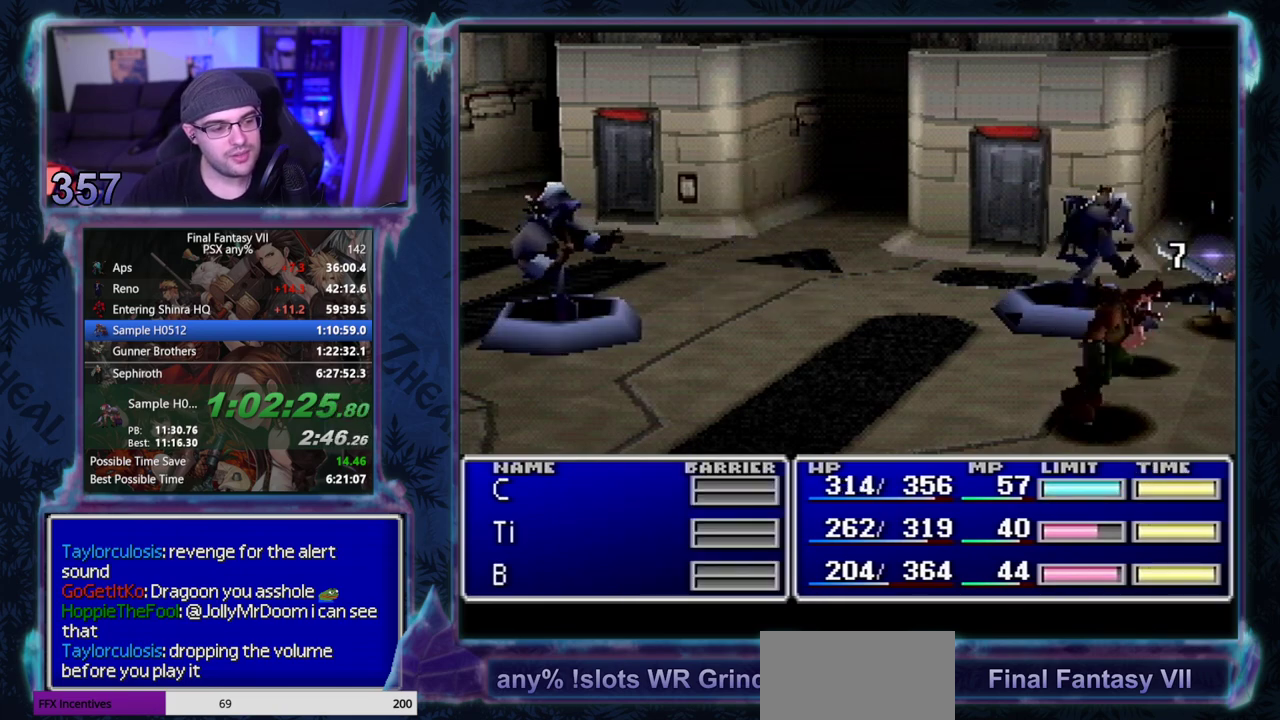
{"buttons": ["L1", "R1"], "left_stick": "center", "events": [[67, "TRIANGLE", "up"], [150, "TRIANGLE", "down"], [267, "TRIANGLE", "up"], [333, "TRIANGLE", "down"], [450, "TRIANGLE", "up"]]}
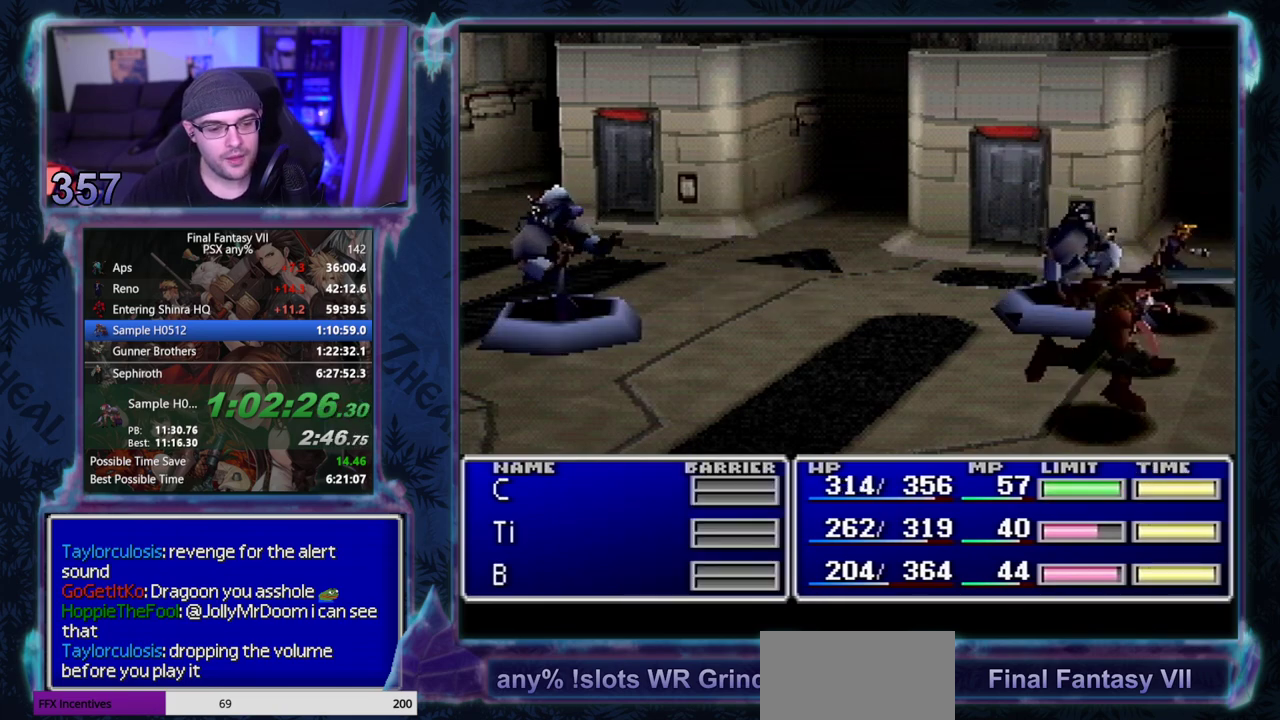
{"buttons": ["TRIANGLE", "L1", "R1"], "left_stick": "center", "events": [[33, "TRIANGLE", "down"], [150, "TRIANGLE", "up"], [233, "TRIANGLE", "down"], [350, "TRIANGLE", "up"], [433, "TRIANGLE", "down"]]}
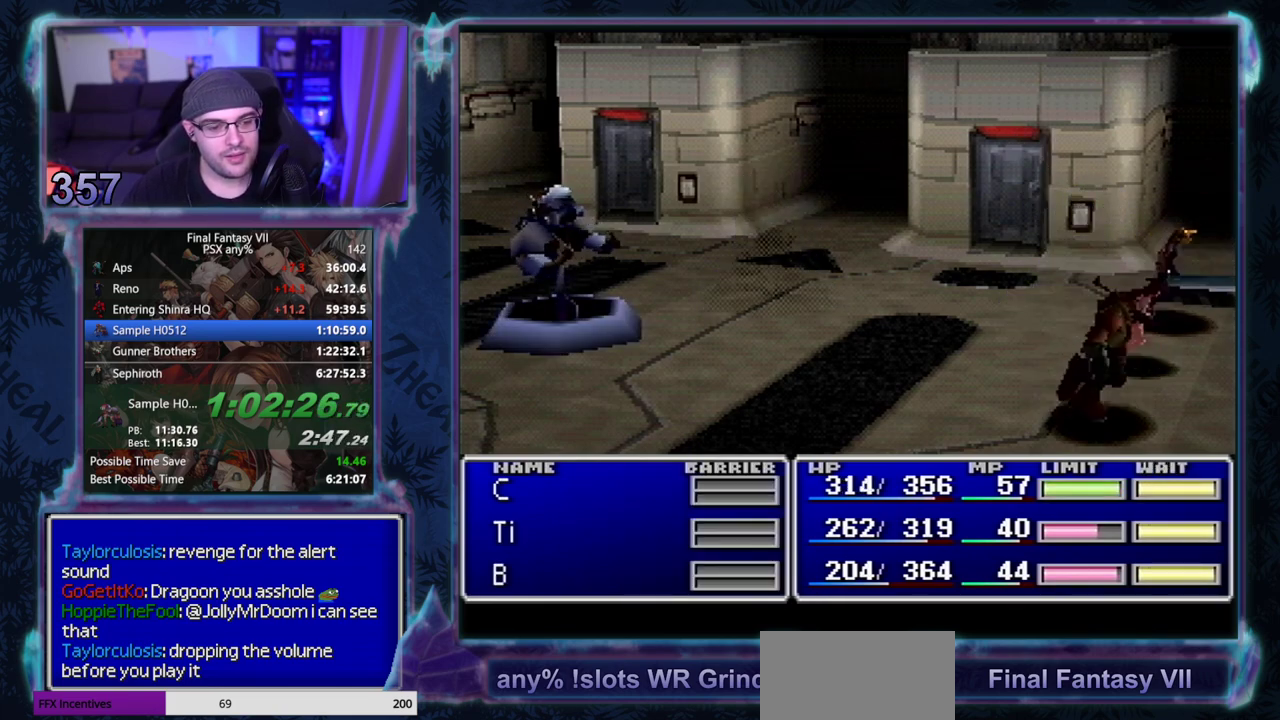
{"buttons": [], "left_stick": "center", "events": [[50, "TRIANGLE", "up"], [233, "L1", "up"], [250, "R1", "up"]]}
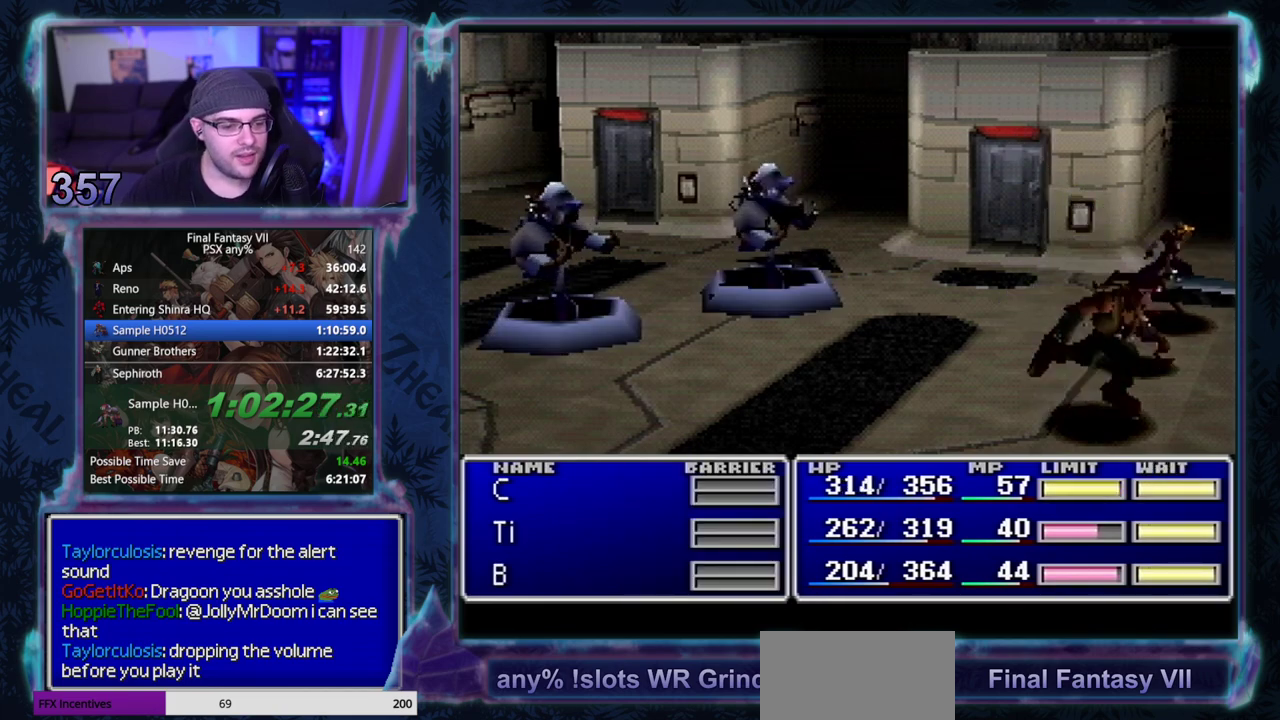
{"buttons": [], "left_stick": "center", "events": []}
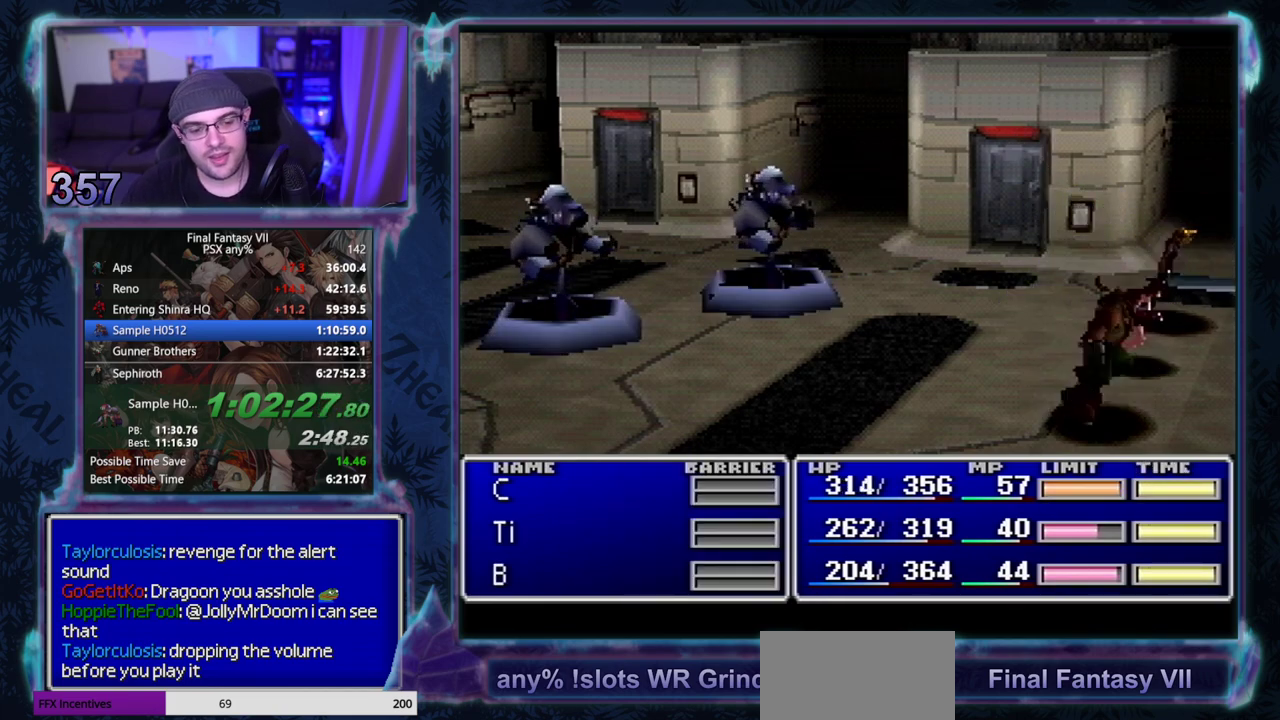
{"buttons": [], "left_stick": "center", "events": []}
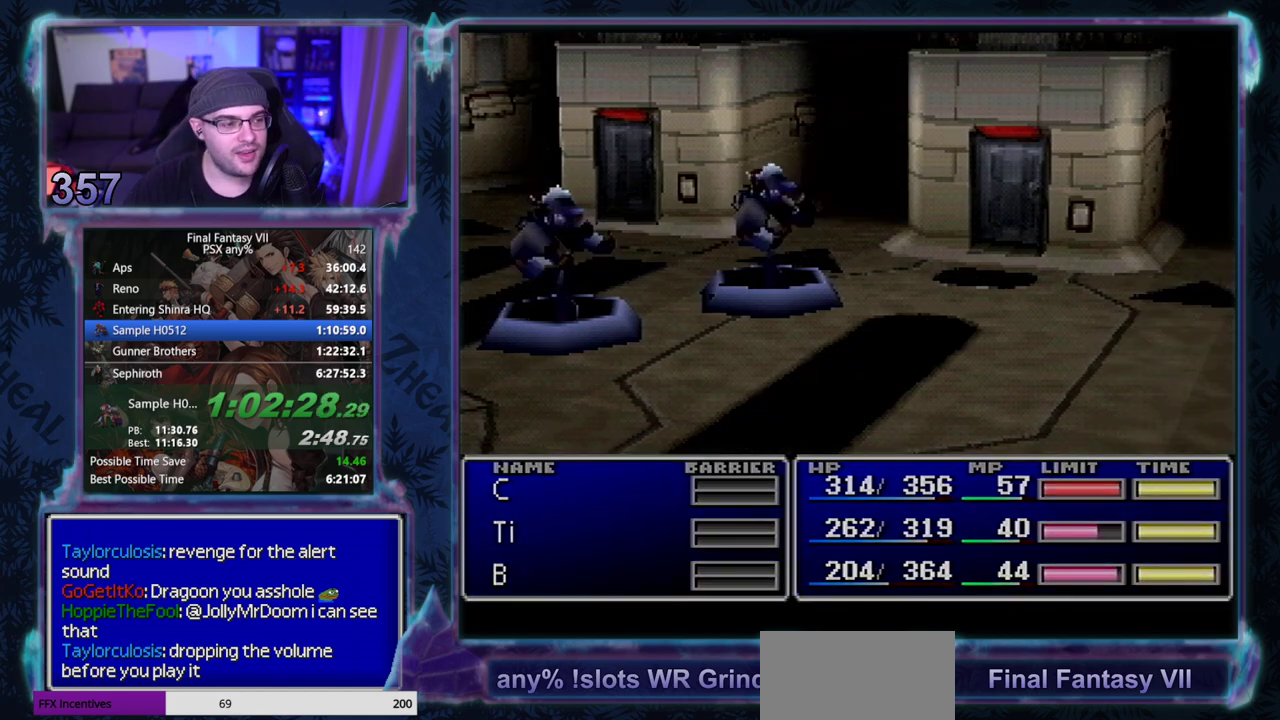
{"buttons": [], "left_stick": "center", "events": []}
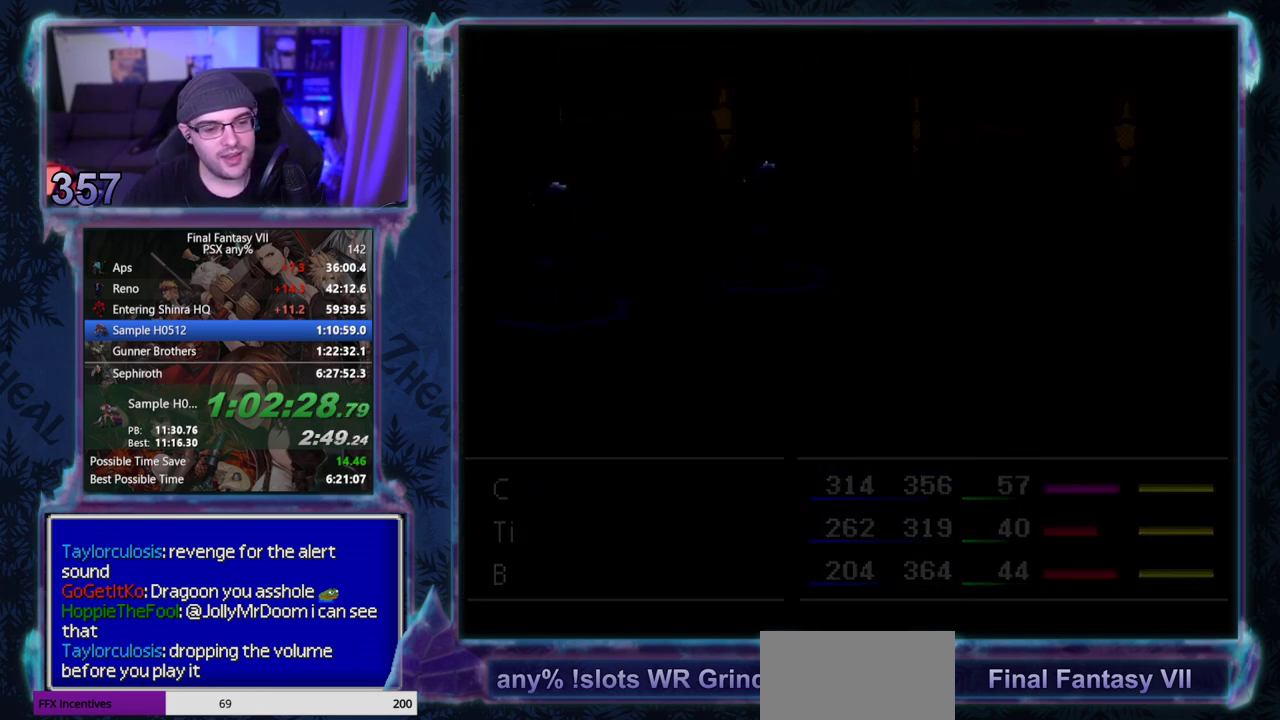
{"buttons": [], "left_stick": "center", "events": []}
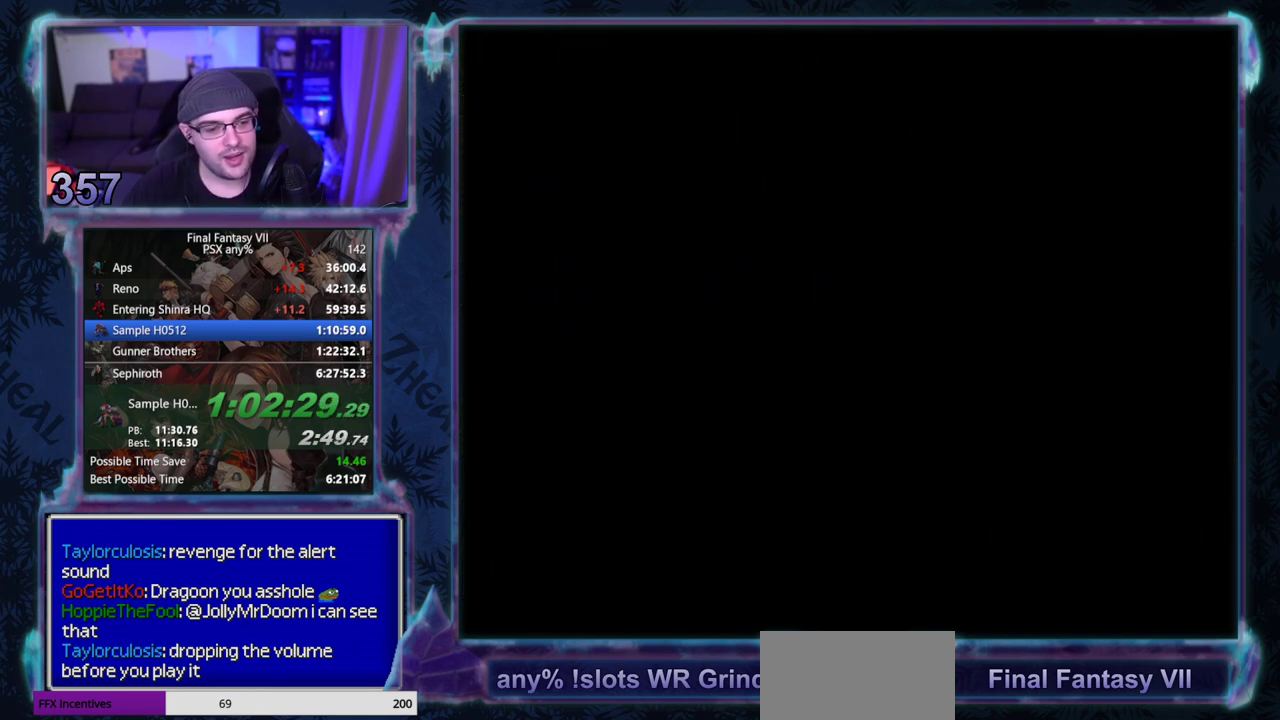
{"buttons": [], "left_stick": "center", "events": []}
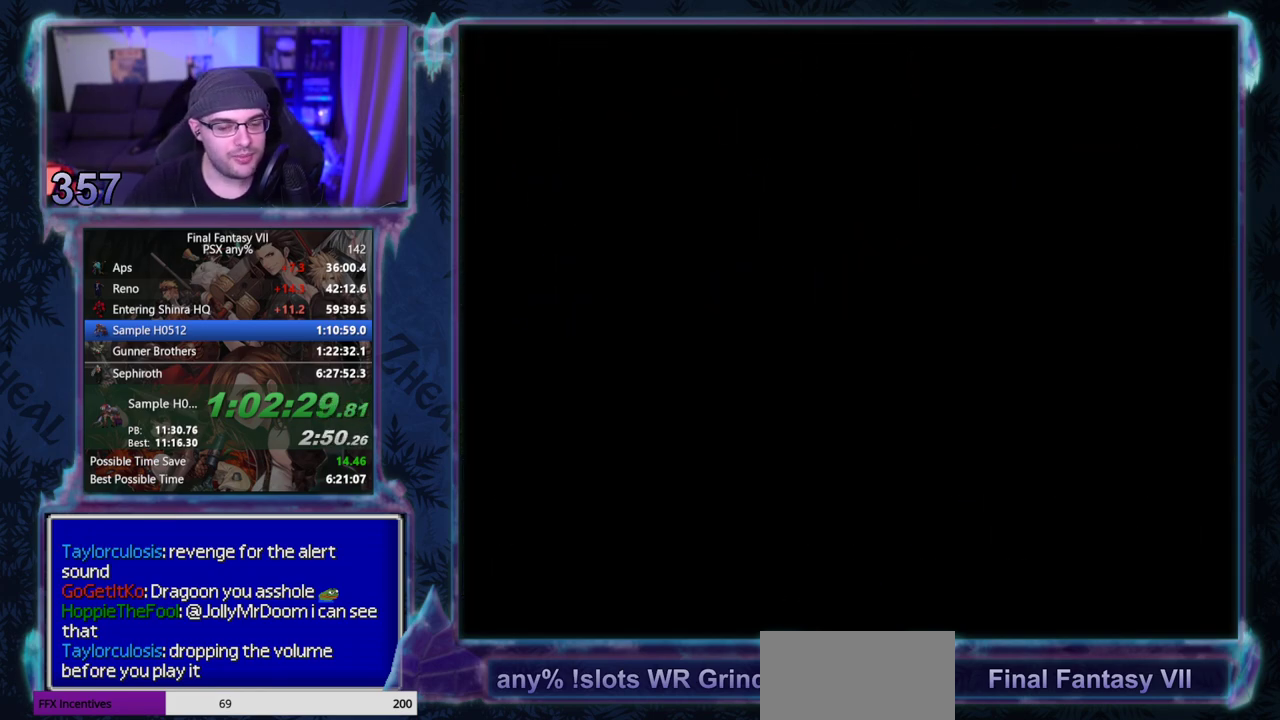
{"buttons": ["CROSS", "DPAD_DOWN", "DPAD_RIGHT"], "left_stick": "center", "events": [[450, "CROSS", "down"], [450, "DPAD_DOWN", "down"], [467, "DPAD_RIGHT", "down"]]}
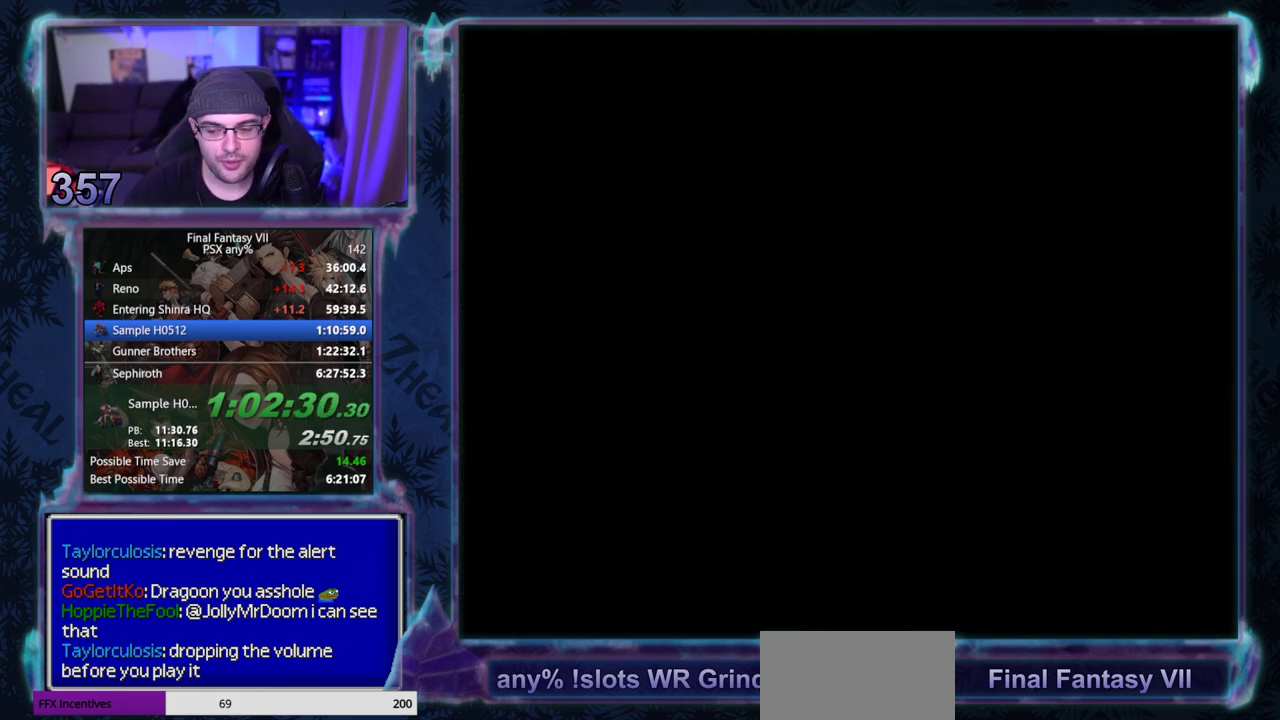
{"buttons": ["CROSS", "DPAD_DOWN", "DPAD_RIGHT"], "left_stick": "center", "events": []}
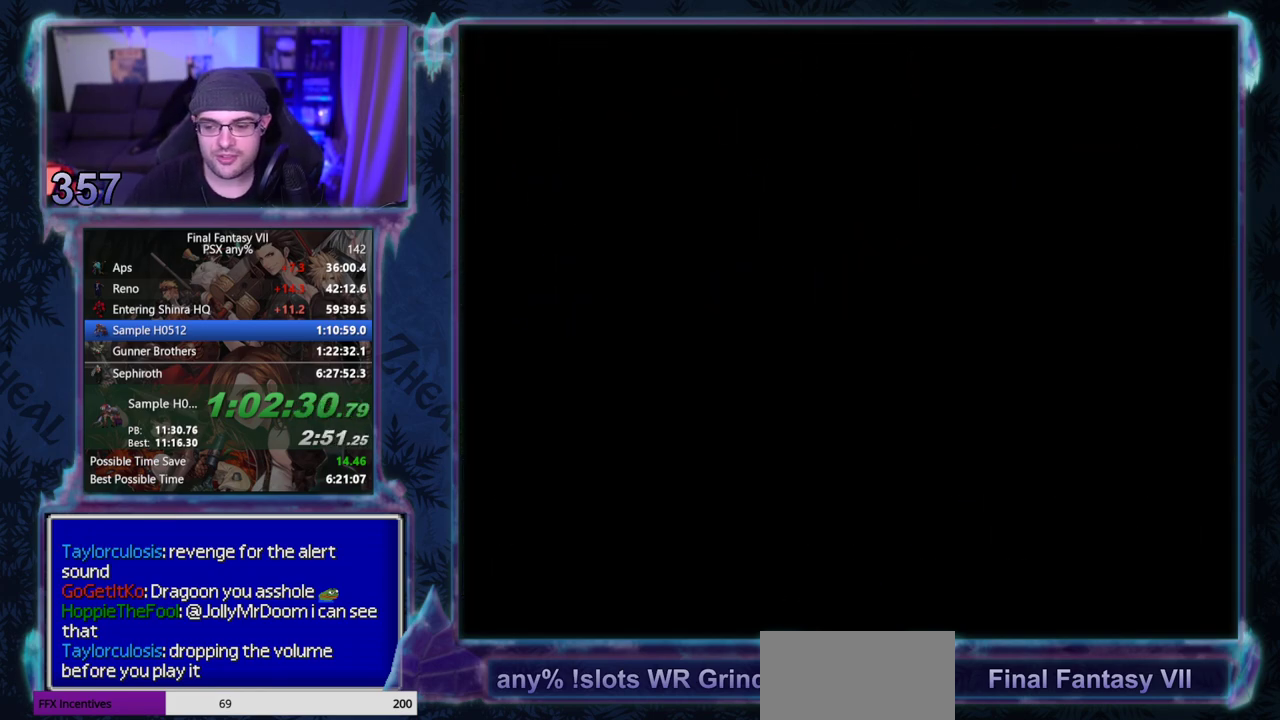
{"buttons": ["CROSS", "DPAD_DOWN", "DPAD_RIGHT"], "left_stick": "center", "events": []}
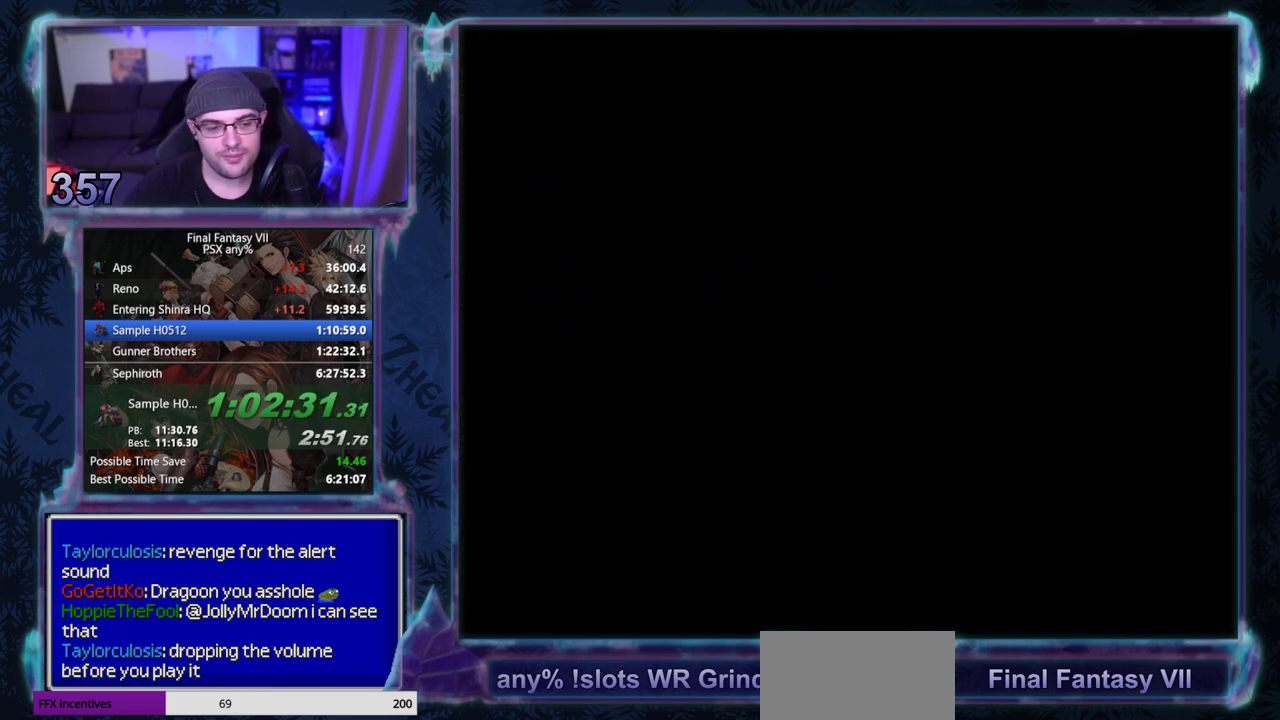
{"buttons": ["CROSS", "DPAD_DOWN", "DPAD_RIGHT"], "left_stick": "center", "events": []}
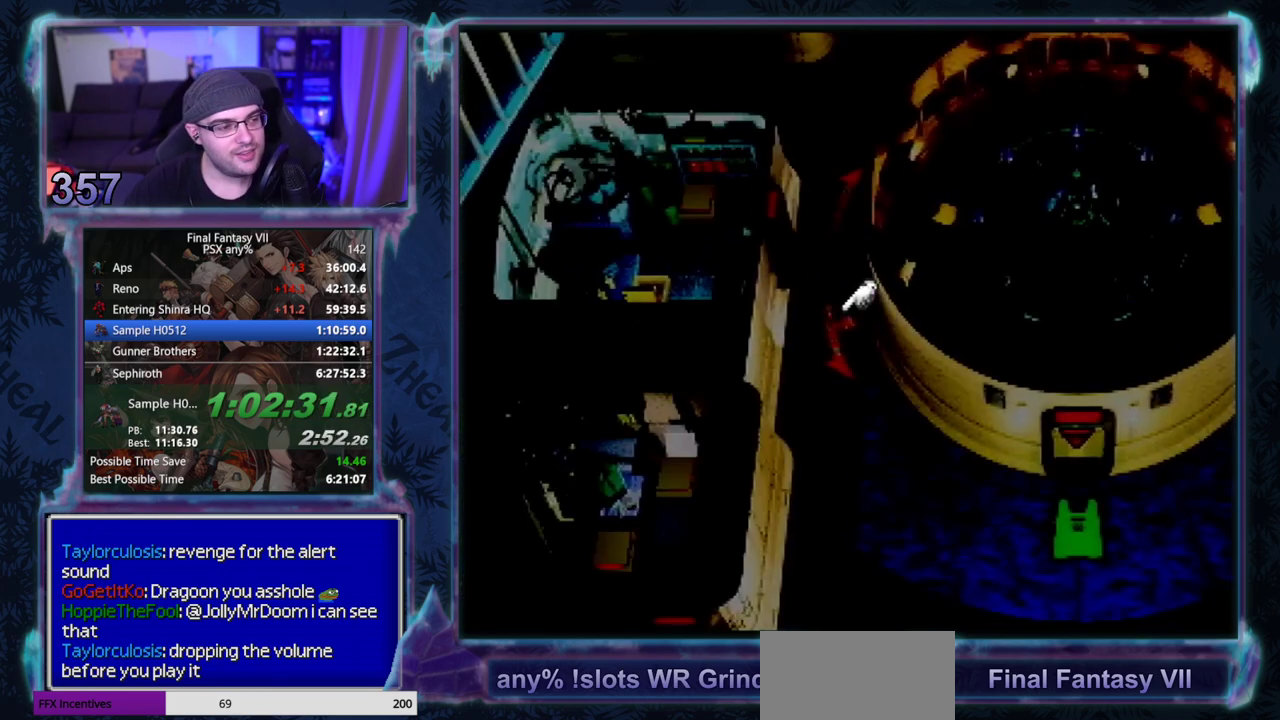
{"buttons": ["CROSS", "DPAD_RIGHT"], "left_stick": "center", "events": [[500, "DPAD_DOWN", "up"]]}
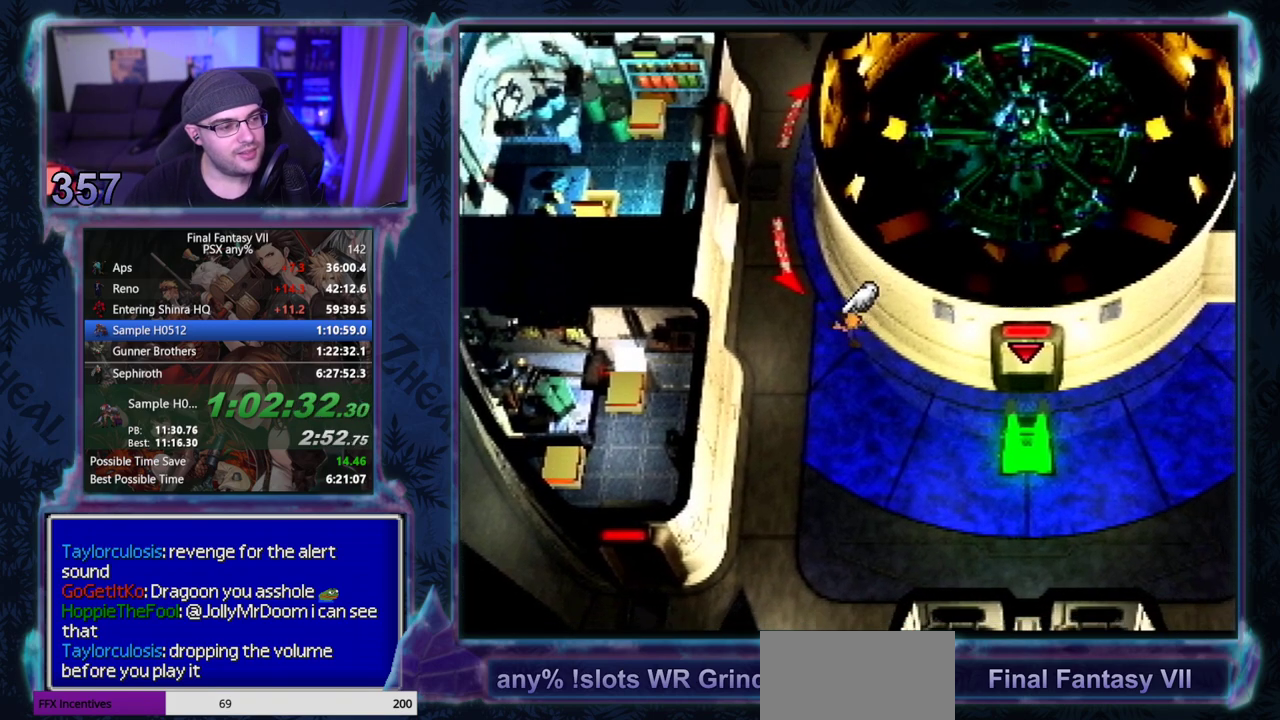
{"buttons": ["CROSS", "DPAD_RIGHT"], "left_stick": "center", "events": []}
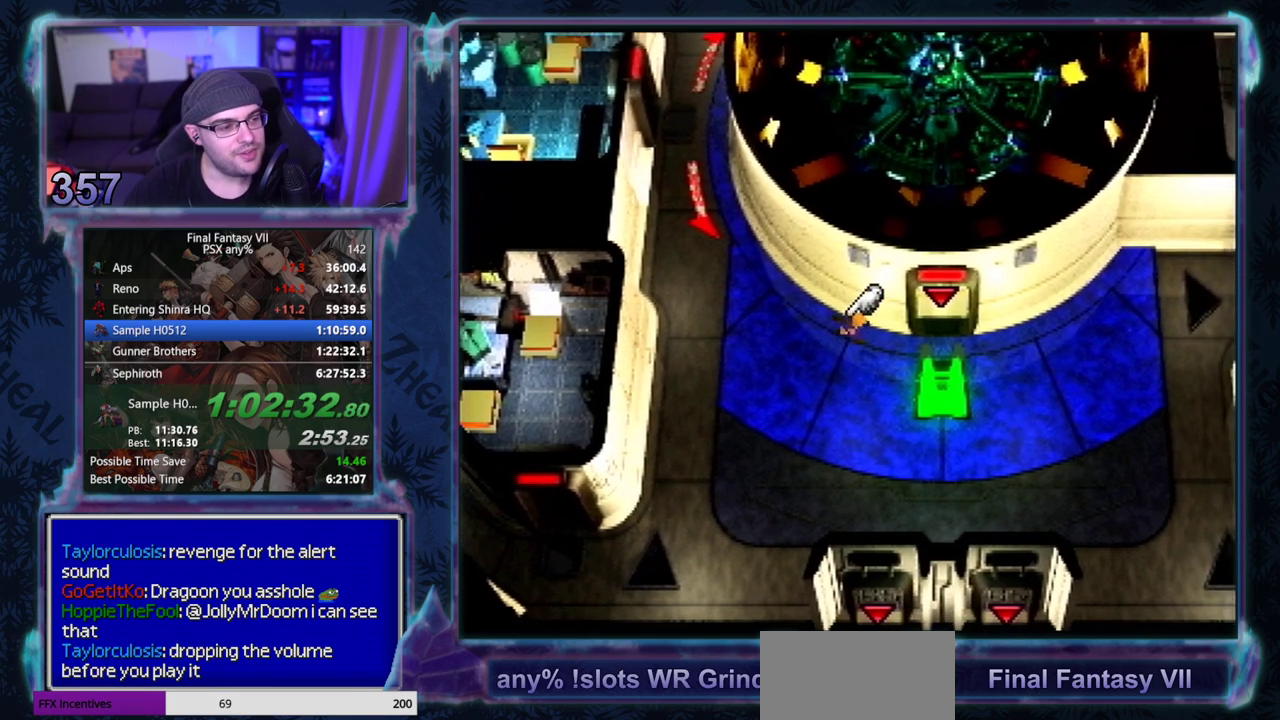
{"buttons": ["CROSS", "DPAD_UP"], "left_stick": "center", "events": [[283, "DPAD_UP", "down"], [383, "DPAD_RIGHT", "up"]]}